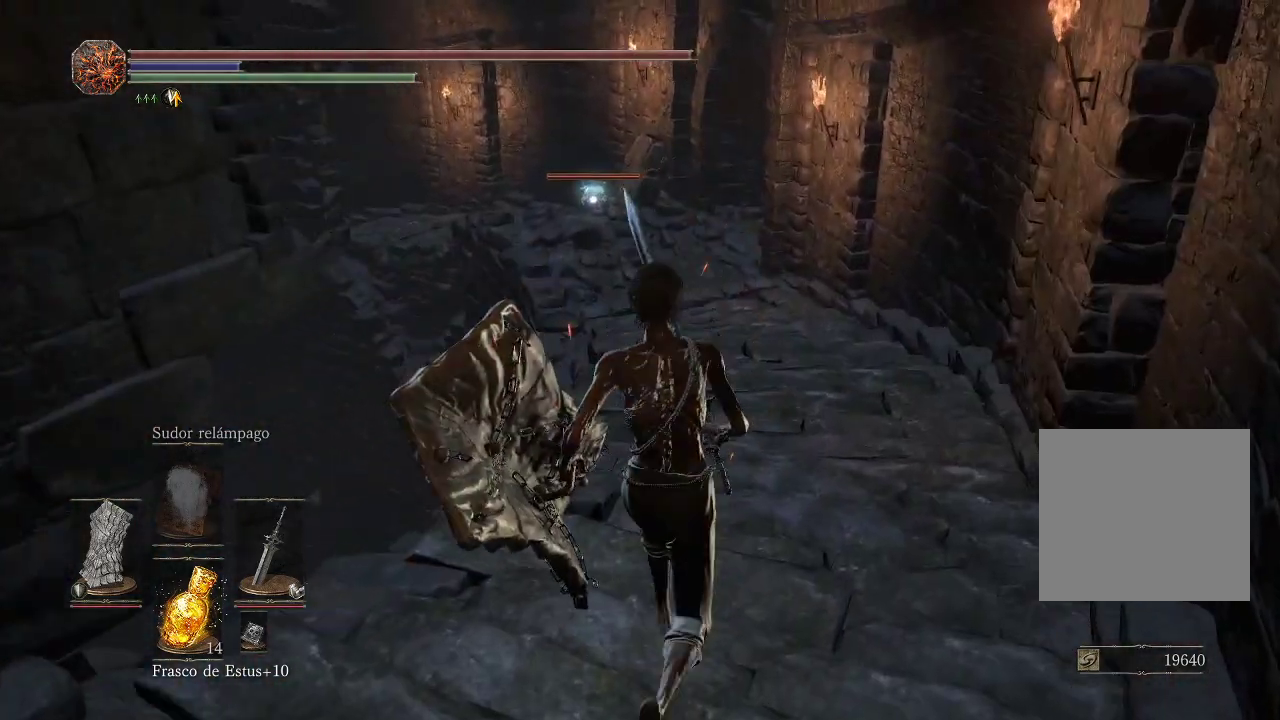
Gameplay with a controller (Xbox layout); each line is a JSON object with the inputs held at the frame after it. "events" lists button and stick changes between this image and that frame as [ms after this image, input, new state], when the widget could be followed in between. Not read: L3 R3.
{"buttons": ["B"], "left_stick": "up", "right_stick": "center", "events": [[167, "B", "down"]]}
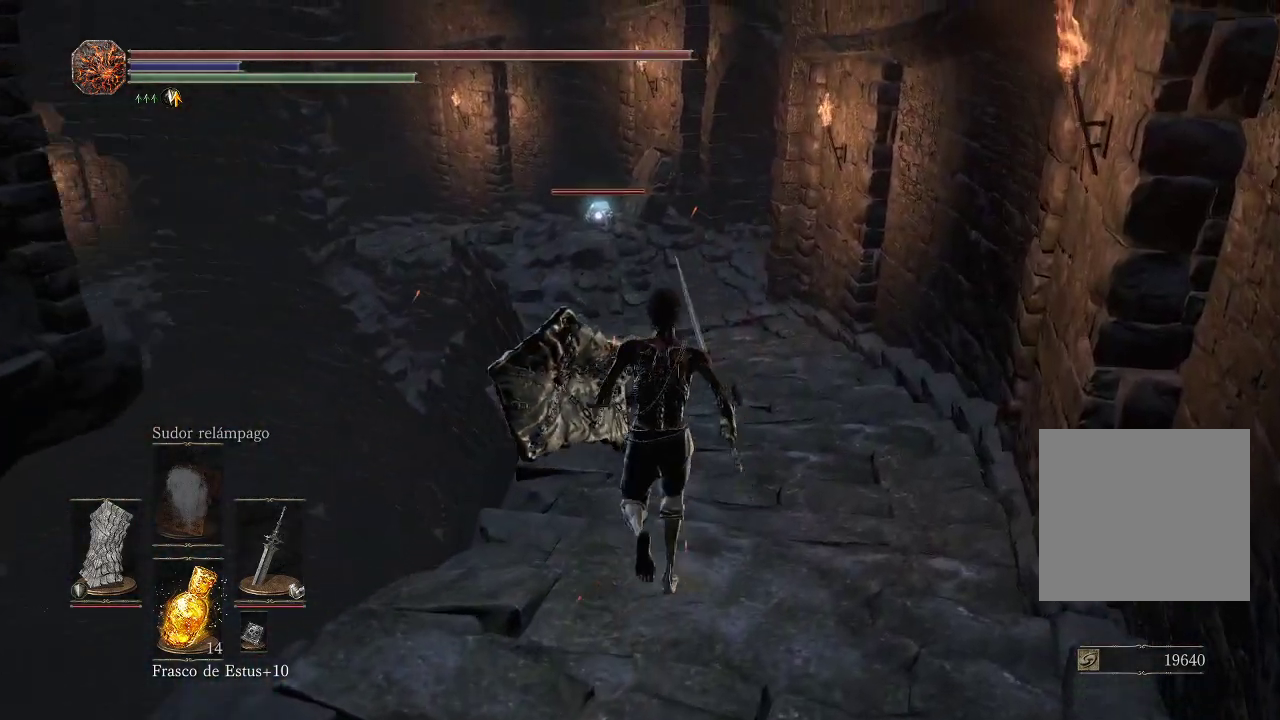
{"buttons": ["B"], "left_stick": "up", "right_stick": "center", "events": []}
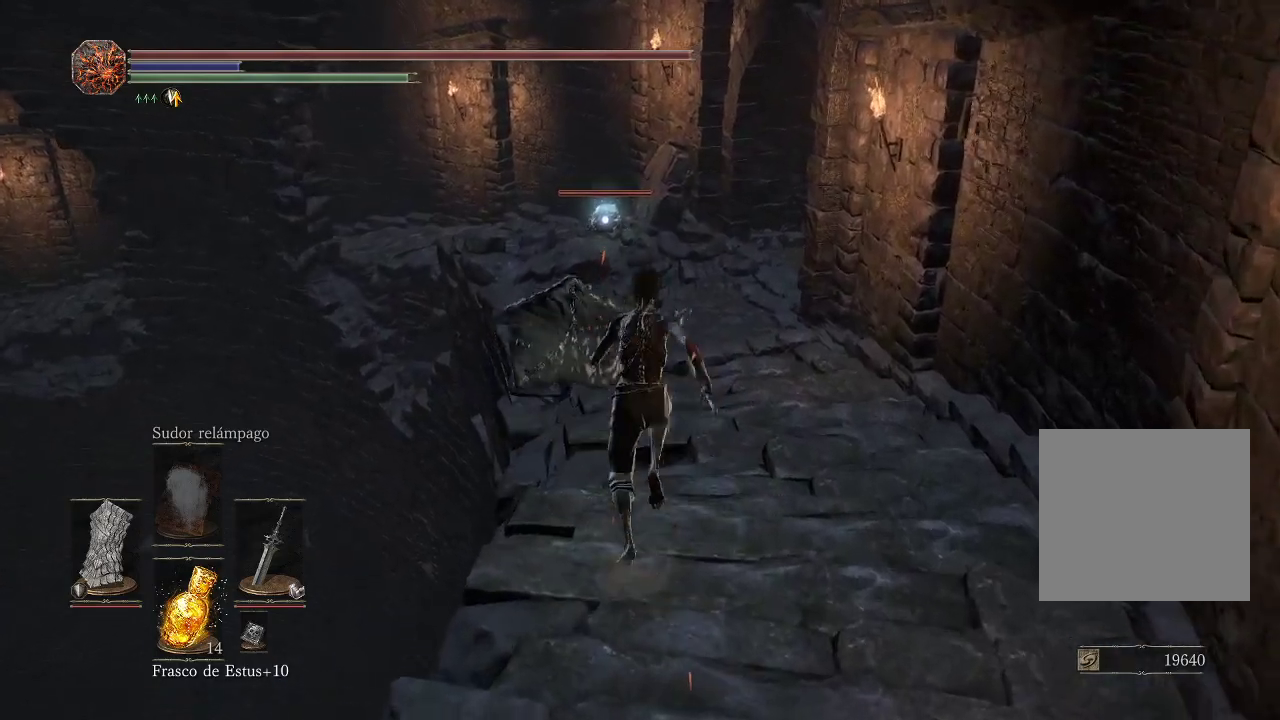
{"buttons": ["B"], "left_stick": "up", "right_stick": "center", "events": []}
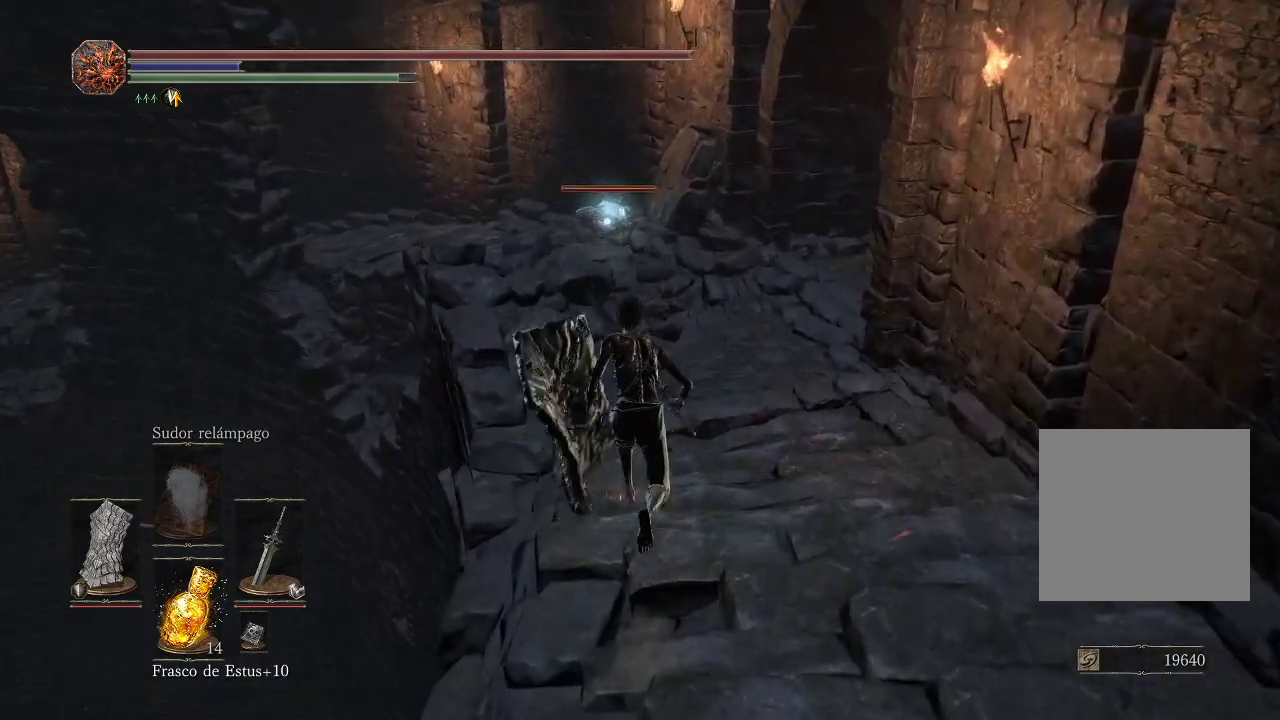
{"buttons": [], "left_stick": "up", "right_stick": "center", "events": [[500, "B", "up"]]}
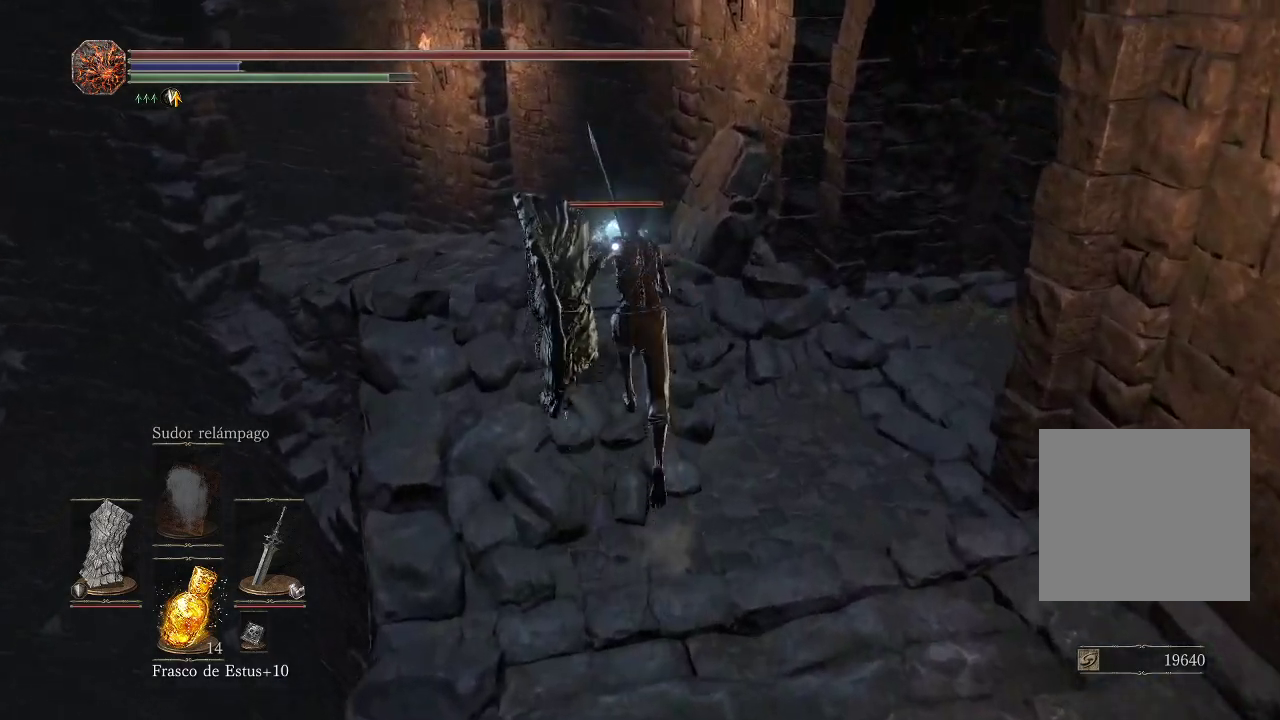
{"buttons": ["R1"], "left_stick": "up", "right_stick": "center", "events": [[50, "R1", "down"], [167, "R1", "up"], [450, "R1", "down"]]}
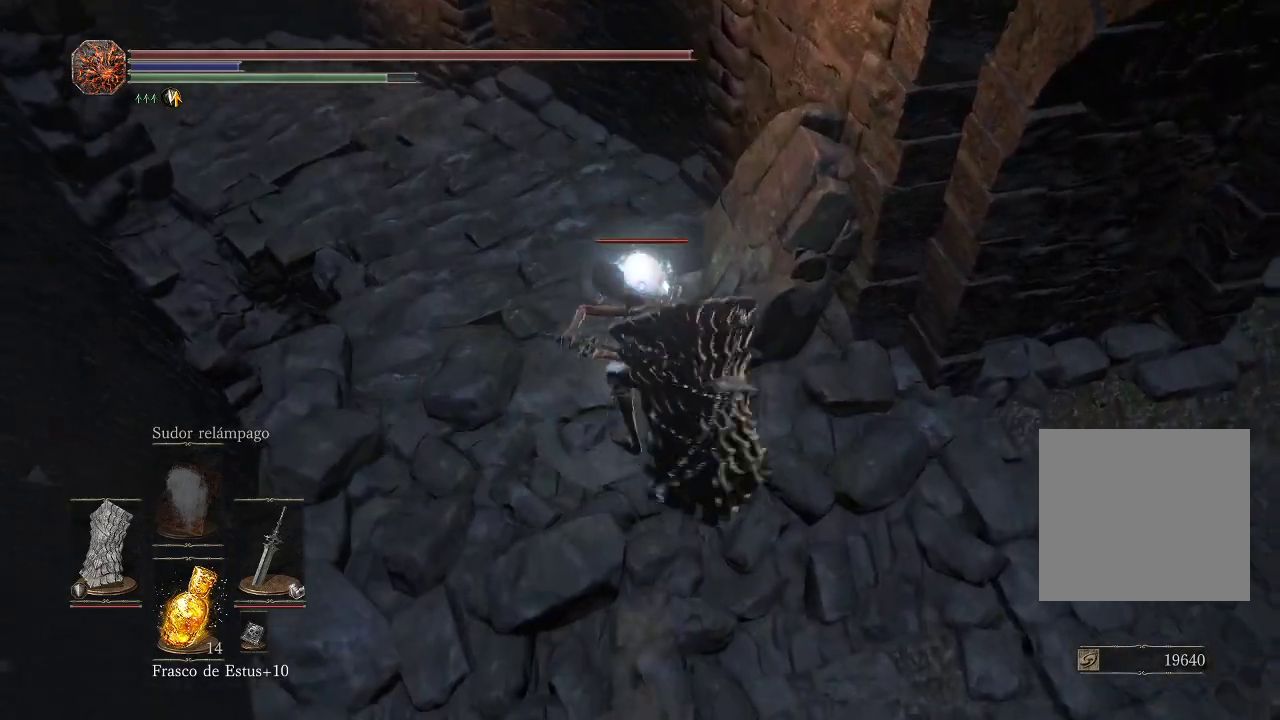
{"buttons": [], "left_stick": "up-left", "right_stick": "center", "events": [[67, "R1", "up"], [150, "R1", "down"], [267, "R1", "up"], [317, "R1", "down"], [417, "left_stick", "up-left"], [450, "R1", "up"]]}
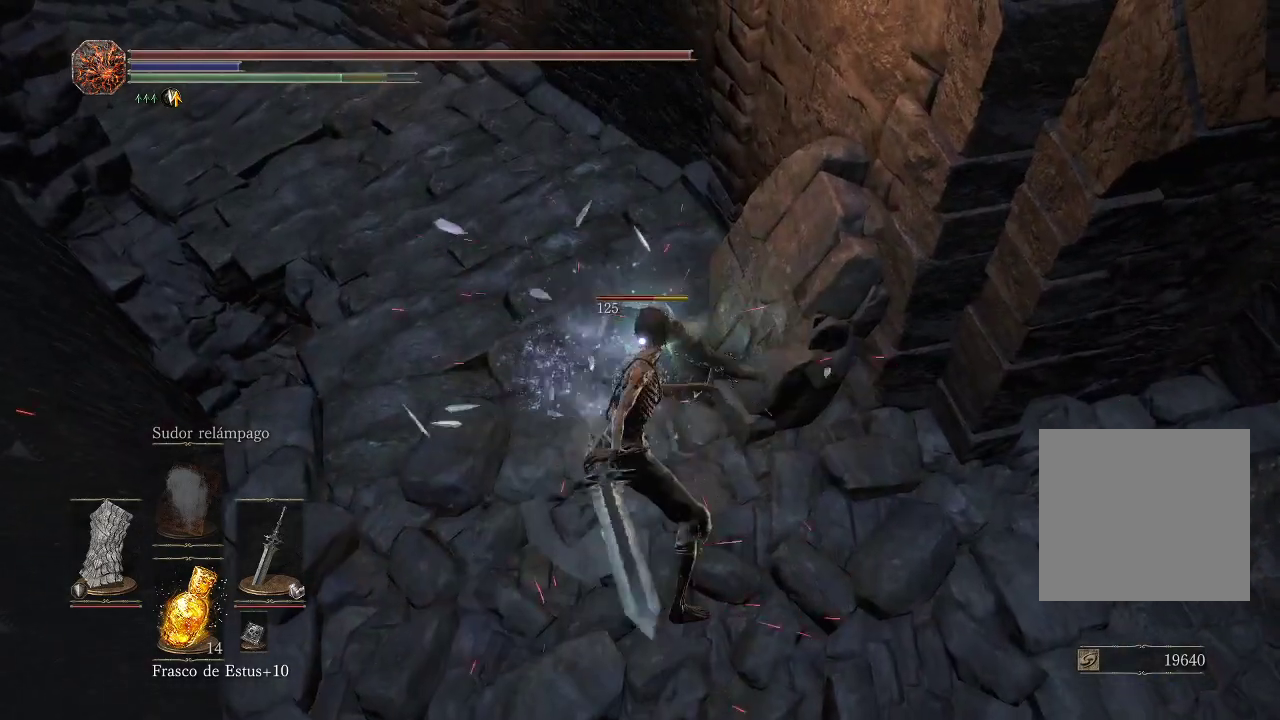
{"buttons": ["R1"], "left_stick": "up", "right_stick": "center", "events": [[33, "R1", "down"], [150, "R1", "up"], [217, "R1", "down"], [250, "left_stick", "up"], [350, "R1", "up"], [400, "R1", "down"]]}
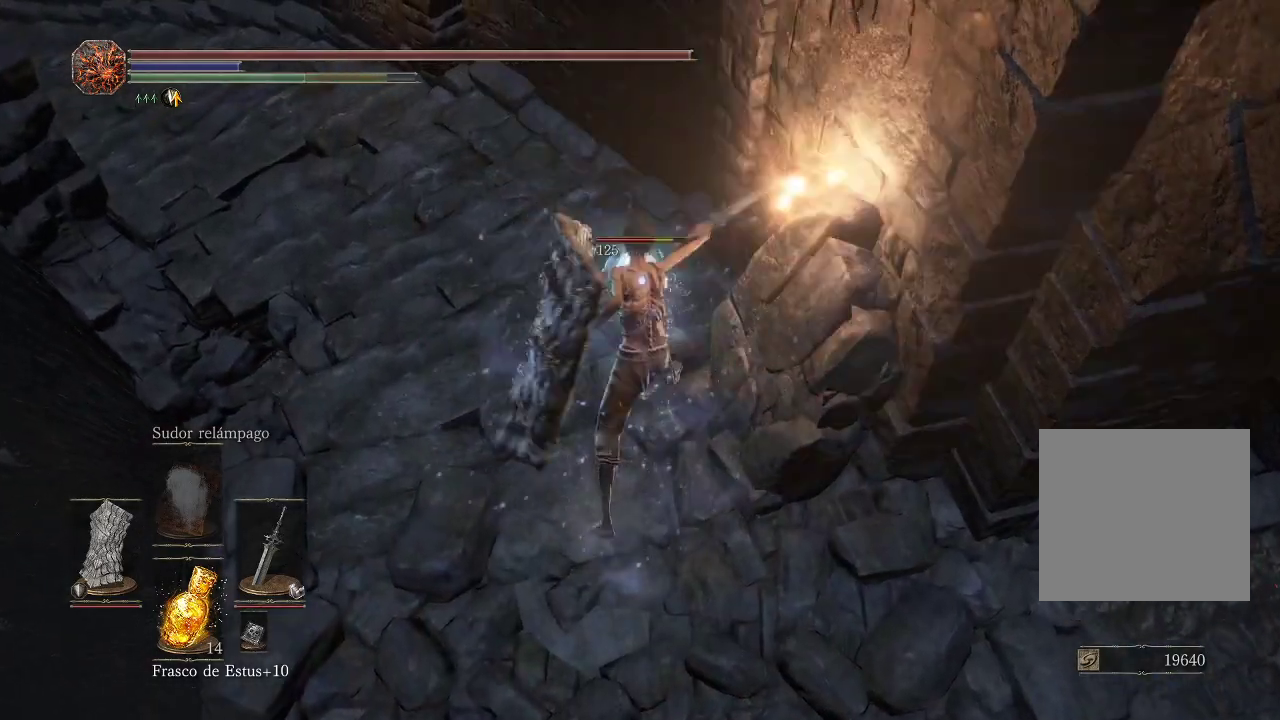
{"buttons": [], "left_stick": "up-left", "right_stick": "center", "events": [[33, "R1", "up"], [100, "R1", "down"], [233, "R1", "up"], [300, "R1", "down"], [350, "left_stick", "up-left"], [433, "R1", "up"]]}
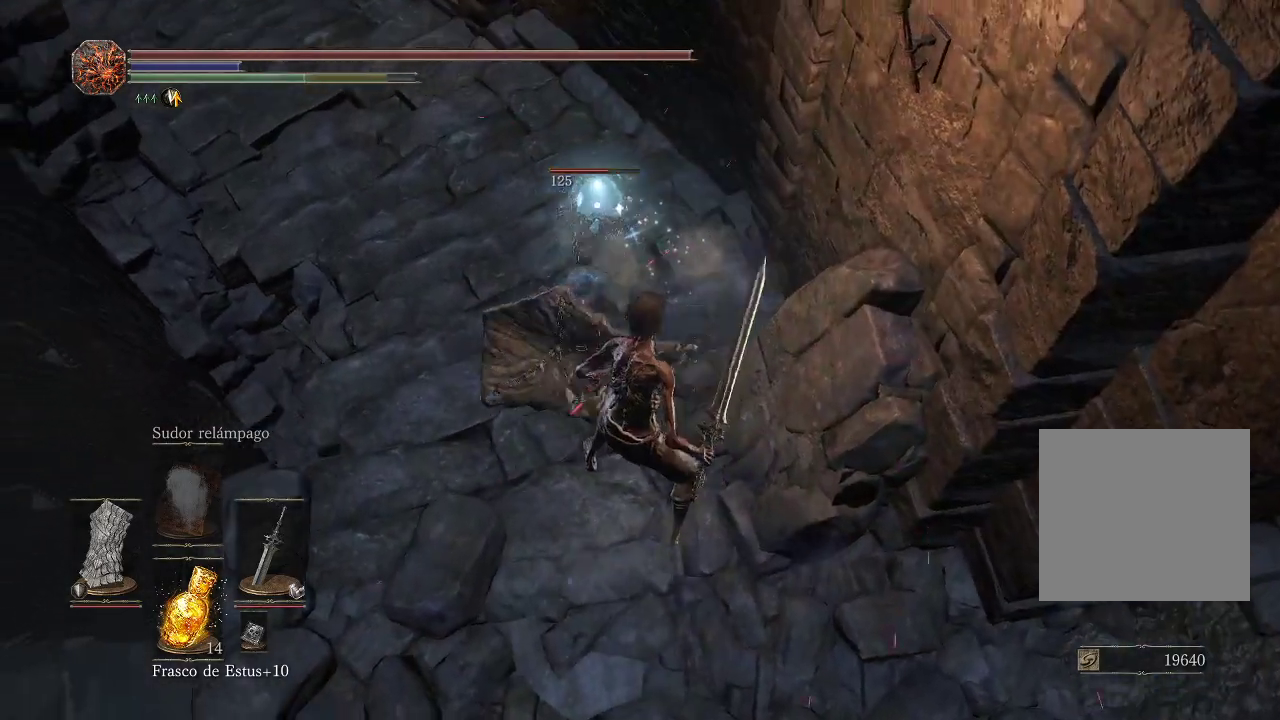
{"buttons": [], "left_stick": "up-left", "right_stick": "center", "events": []}
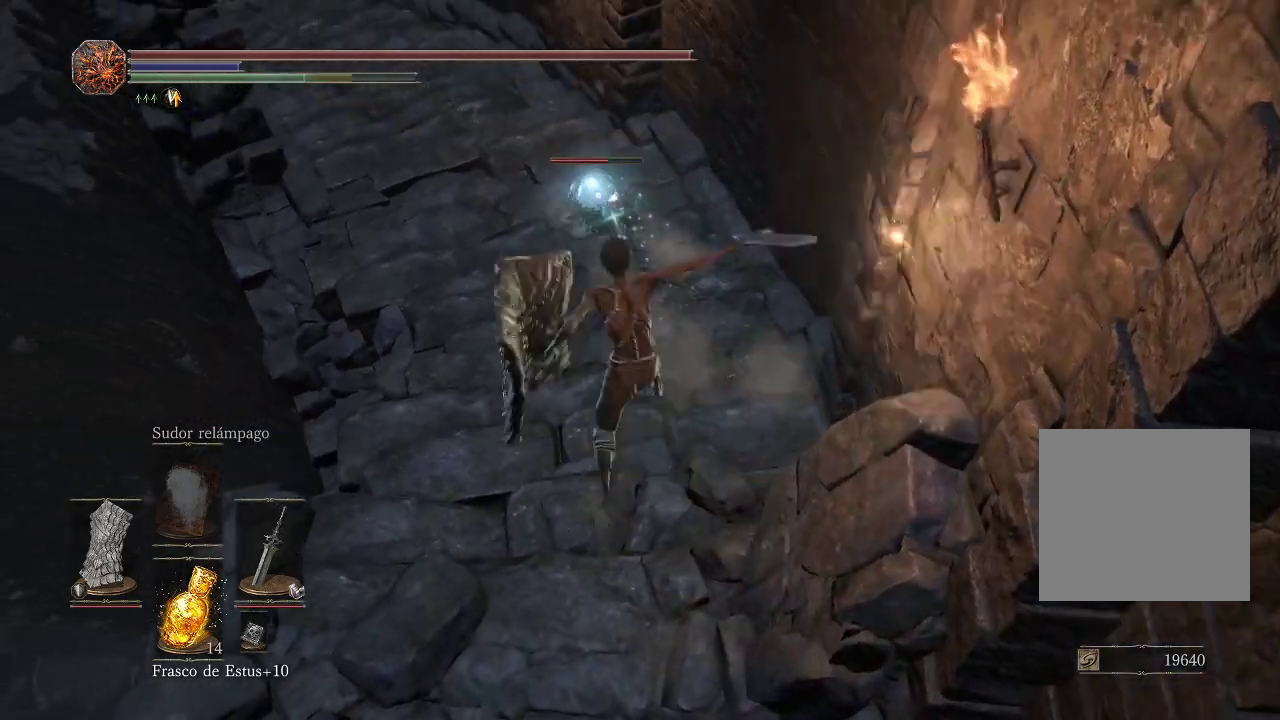
{"buttons": ["B"], "left_stick": "up-left", "right_stick": "center", "events": [[50, "B", "down"]]}
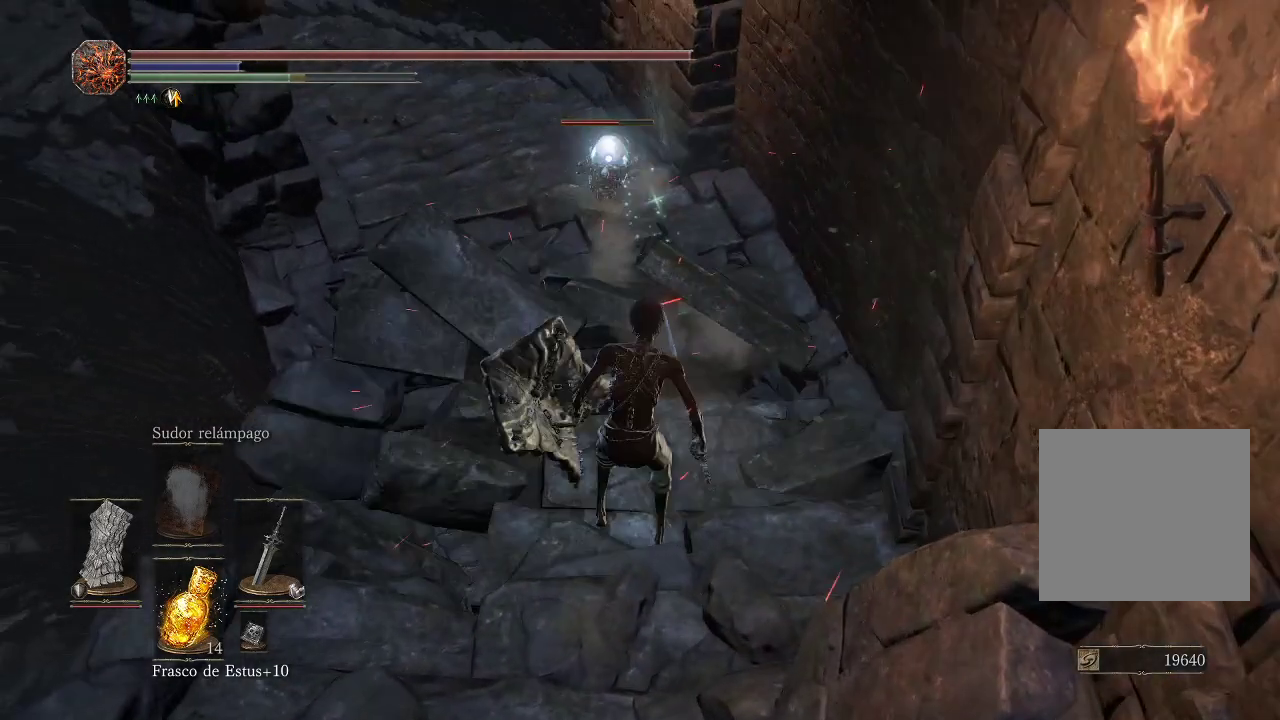
{"buttons": [], "left_stick": "up", "right_stick": "center", "events": [[117, "left_stick", "up"], [283, "B", "up"], [350, "B", "down"], [433, "B", "up"]]}
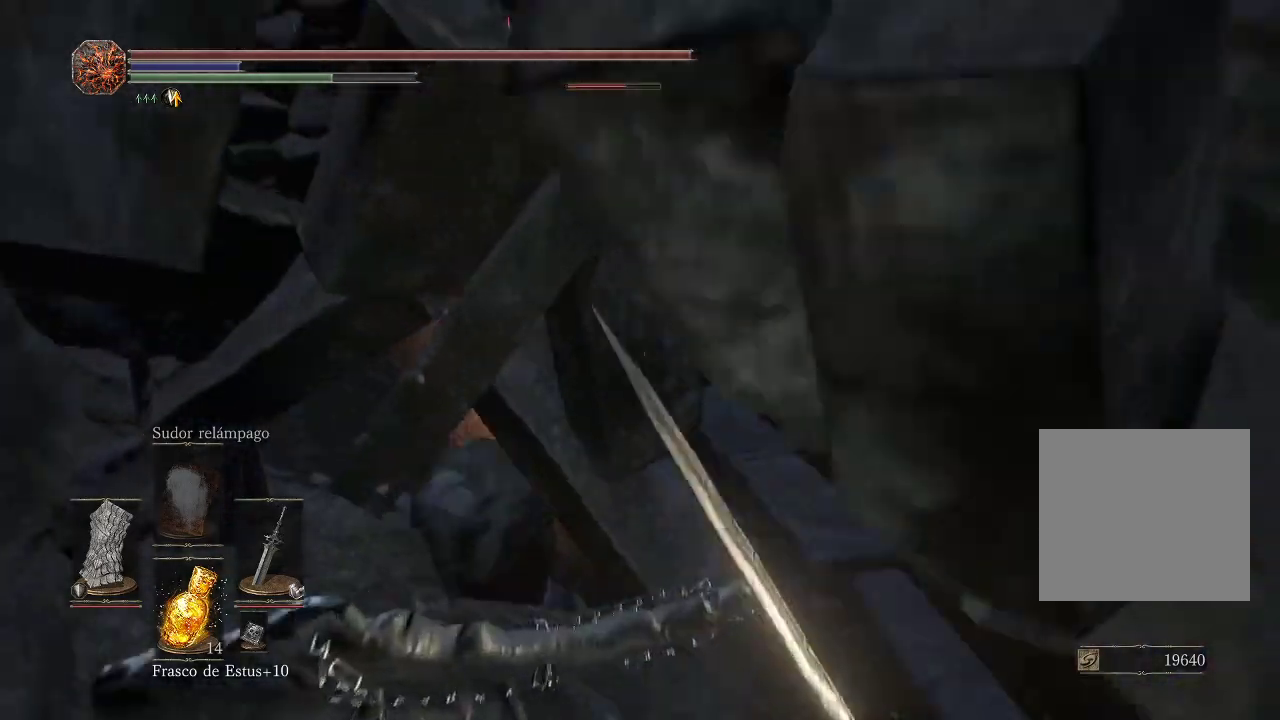
{"buttons": [], "left_stick": "center", "right_stick": "center", "events": [[50, "left_stick", "center"]]}
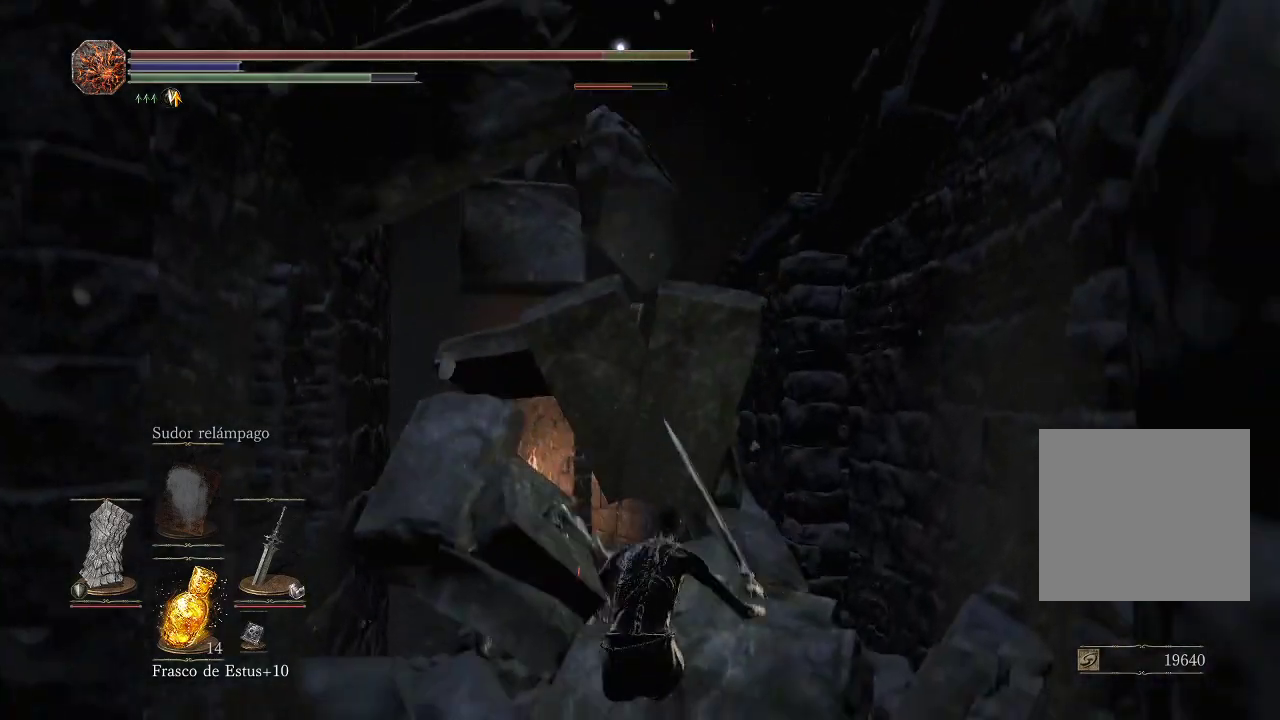
{"buttons": [], "left_stick": "center", "right_stick": "down", "events": [[483, "right_stick", "down"]]}
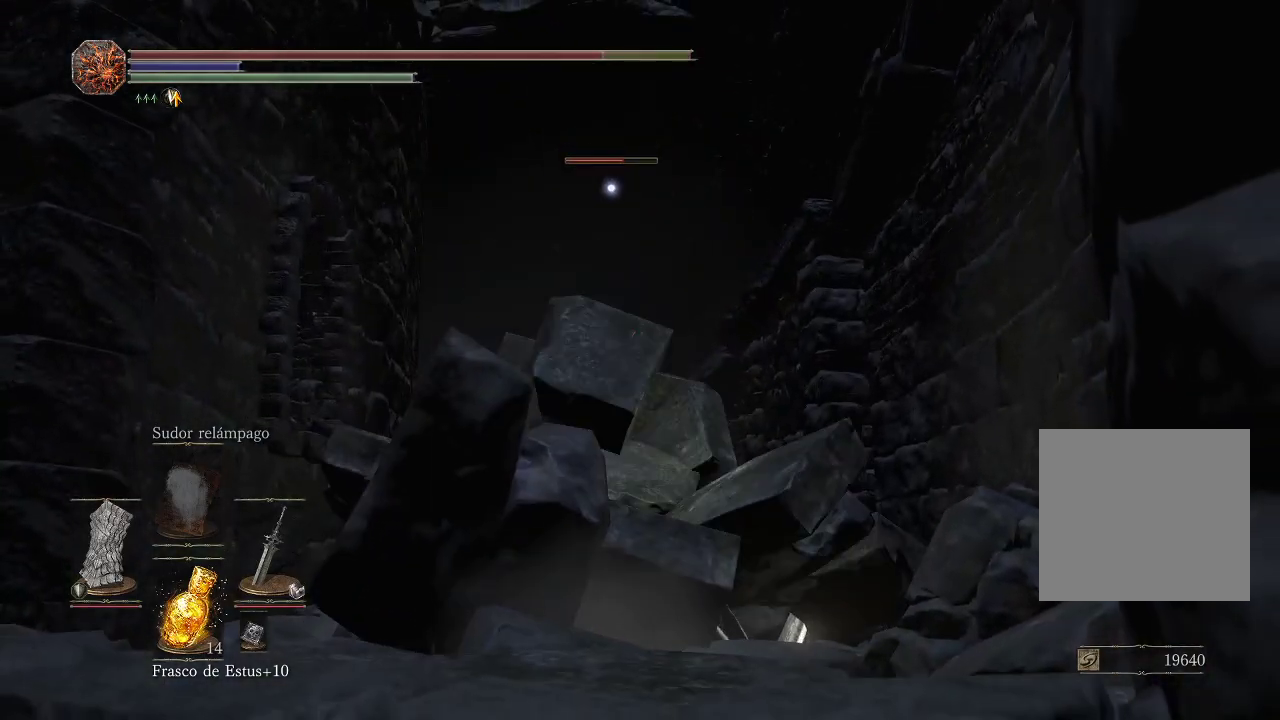
{"buttons": [], "left_stick": "center", "right_stick": "center", "events": [[250, "right_stick", "center"]]}
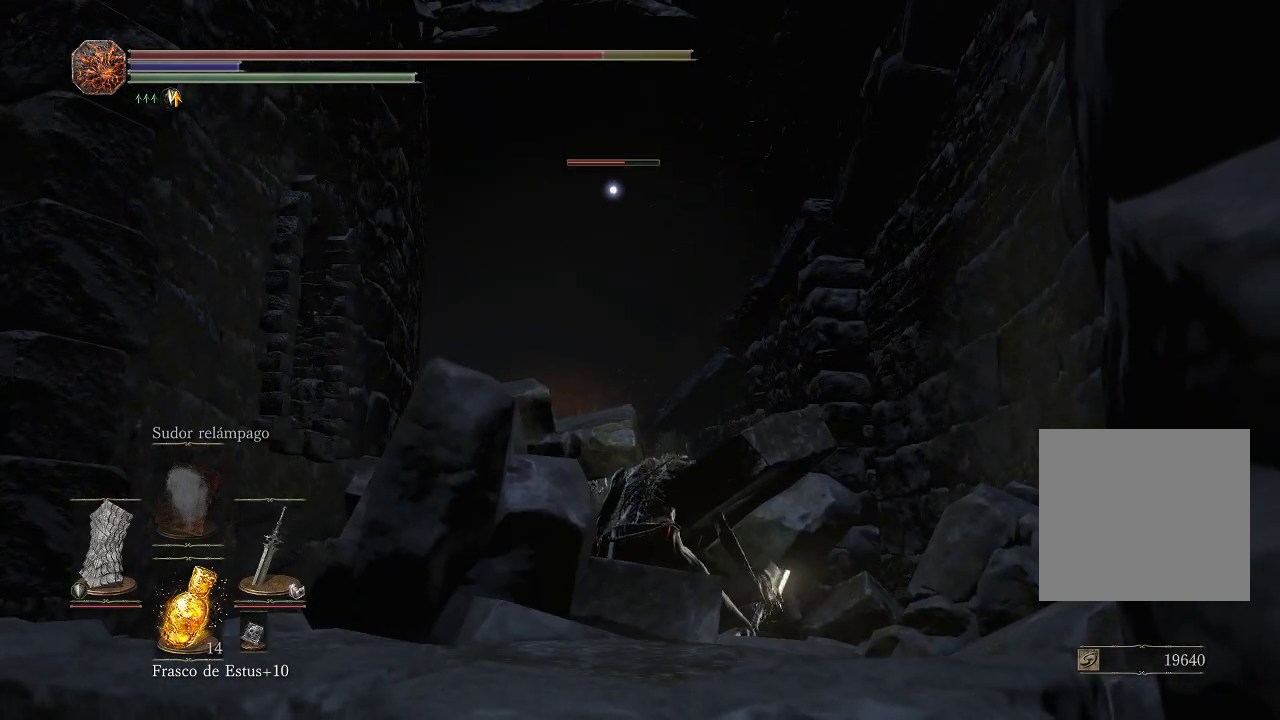
{"buttons": [], "left_stick": "center", "right_stick": "center", "events": []}
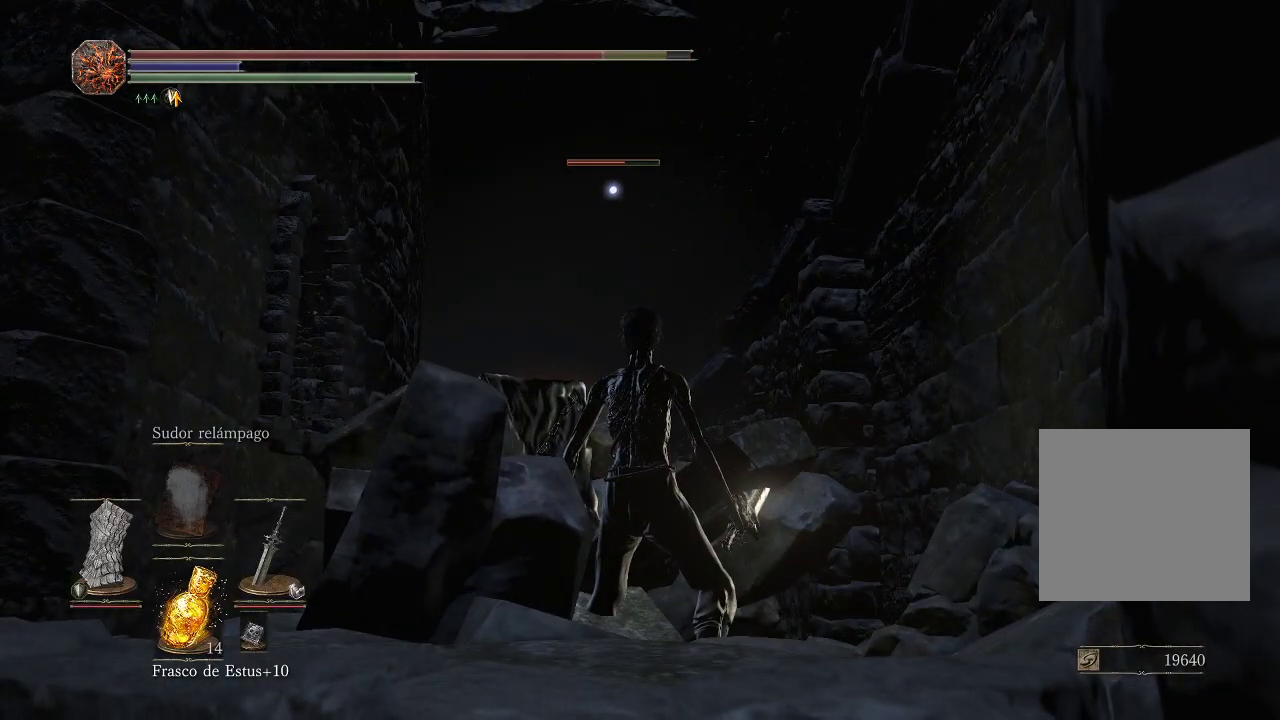
{"buttons": [], "left_stick": "center", "right_stick": "center", "events": [[83, "START", "down"], [250, "START", "up"]]}
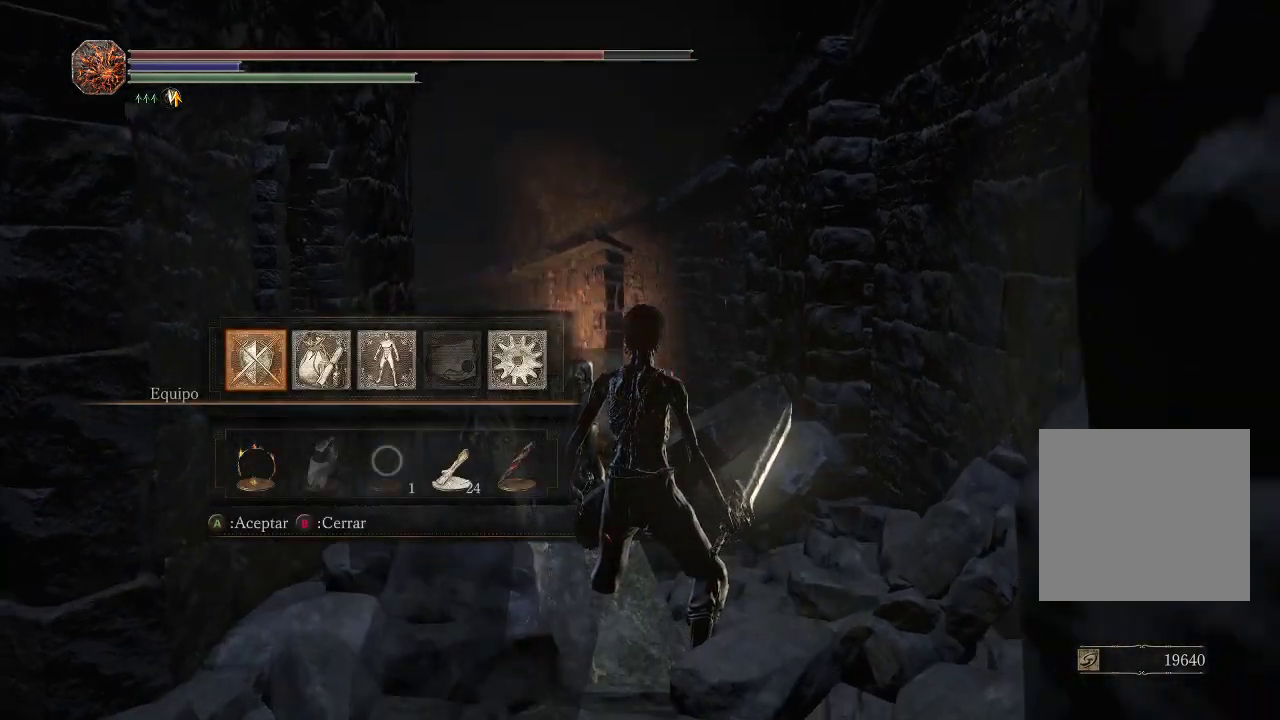
{"buttons": [], "left_stick": "center", "right_stick": "center", "events": [[200, "DPAD_DOWN", "down"], [283, "DPAD_DOWN", "up"]]}
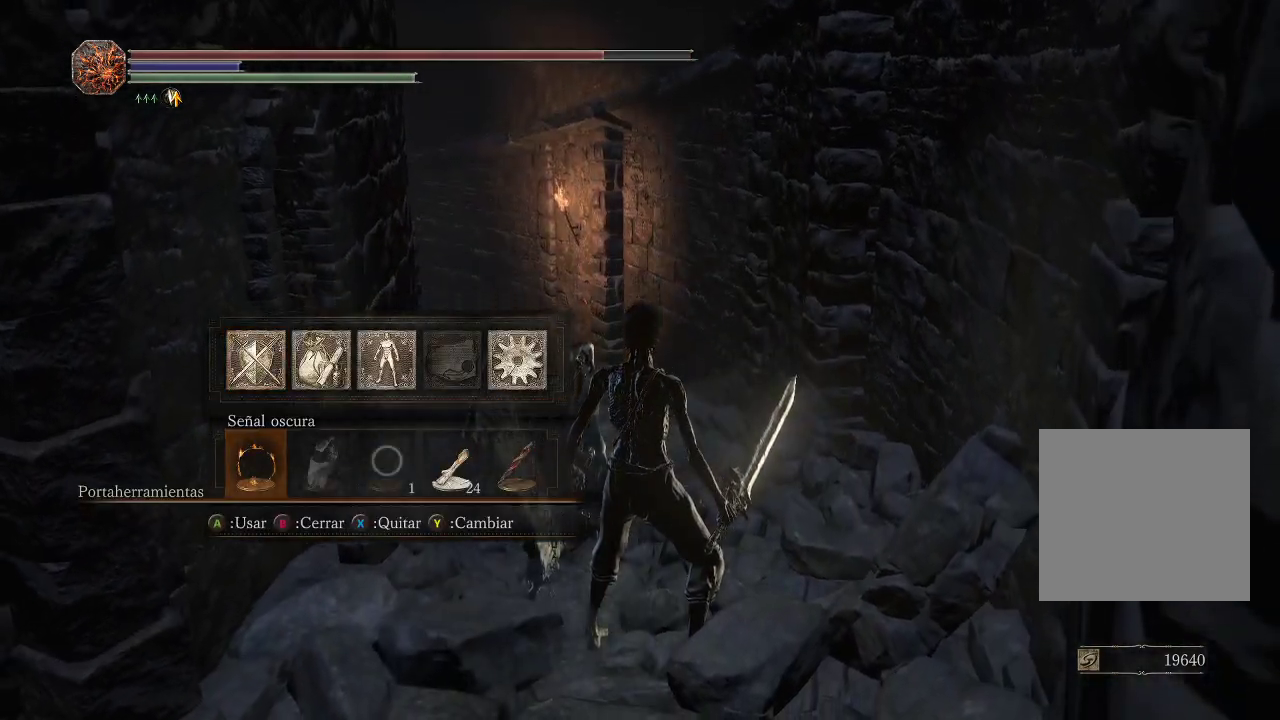
{"buttons": [], "left_stick": "center", "right_stick": "center", "events": [[50, "DPAD_RIGHT", "down"], [117, "DPAD_RIGHT", "up"], [250, "DPAD_RIGHT", "down"], [300, "DPAD_RIGHT", "up"], [383, "DPAD_RIGHT", "down"], [467, "DPAD_RIGHT", "up"]]}
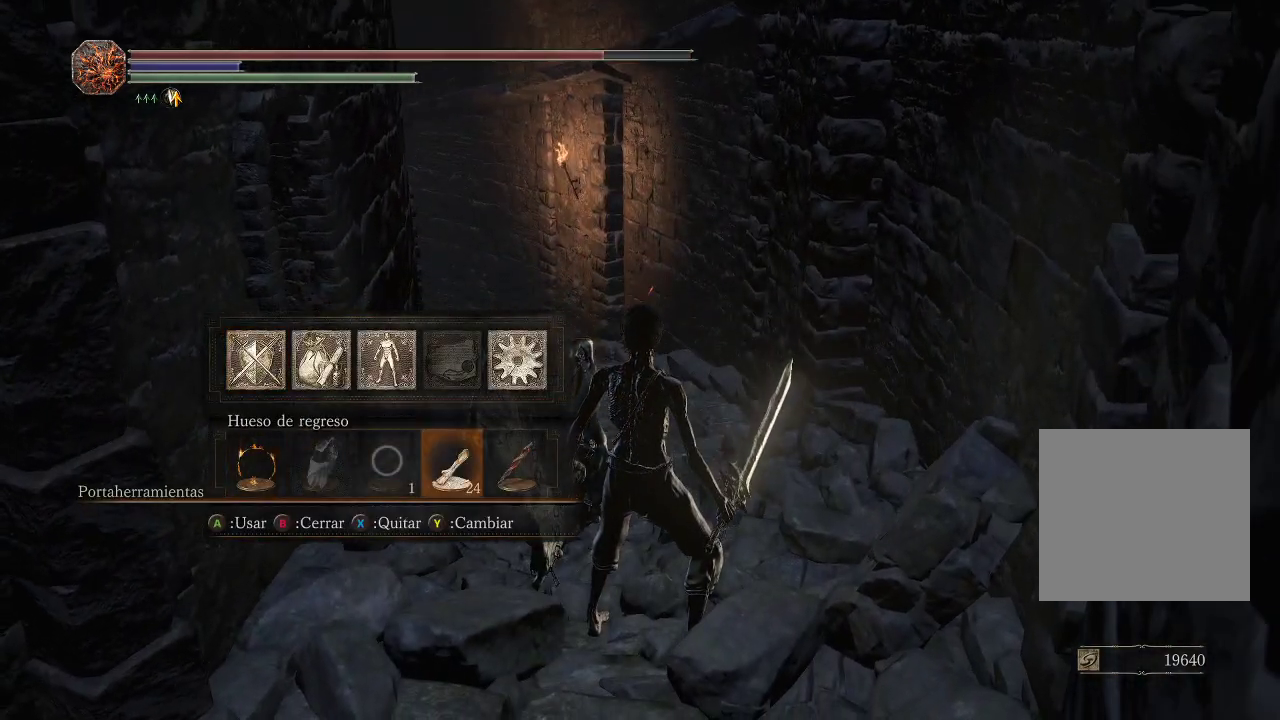
{"buttons": [], "left_stick": "center", "right_stick": "center", "events": [[50, "DPAD_RIGHT", "down"], [150, "DPAD_RIGHT", "up"], [233, "A", "down"], [350, "A", "up"]]}
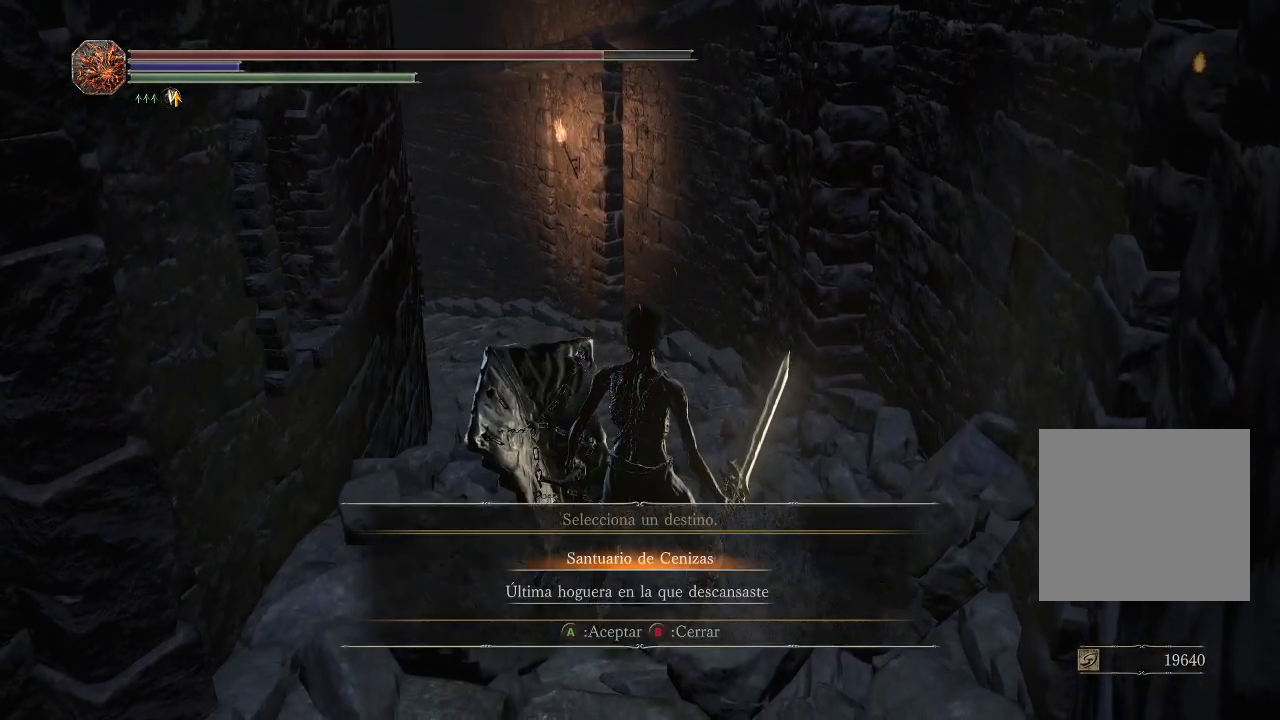
{"buttons": [], "left_stick": "center", "right_stick": "center", "events": [[200, "DPAD_DOWN", "down"], [283, "DPAD_DOWN", "up"]]}
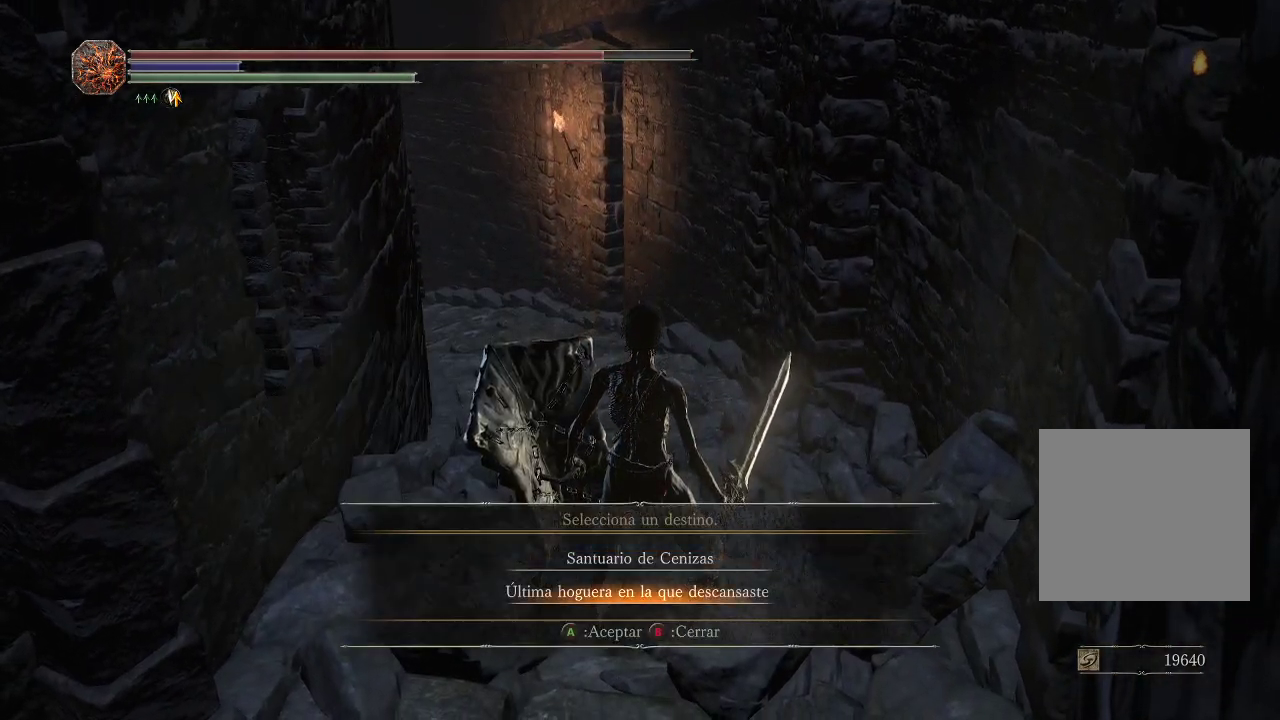
{"buttons": [], "left_stick": "center", "right_stick": "center", "events": [[17, "A", "down"], [100, "A", "up"]]}
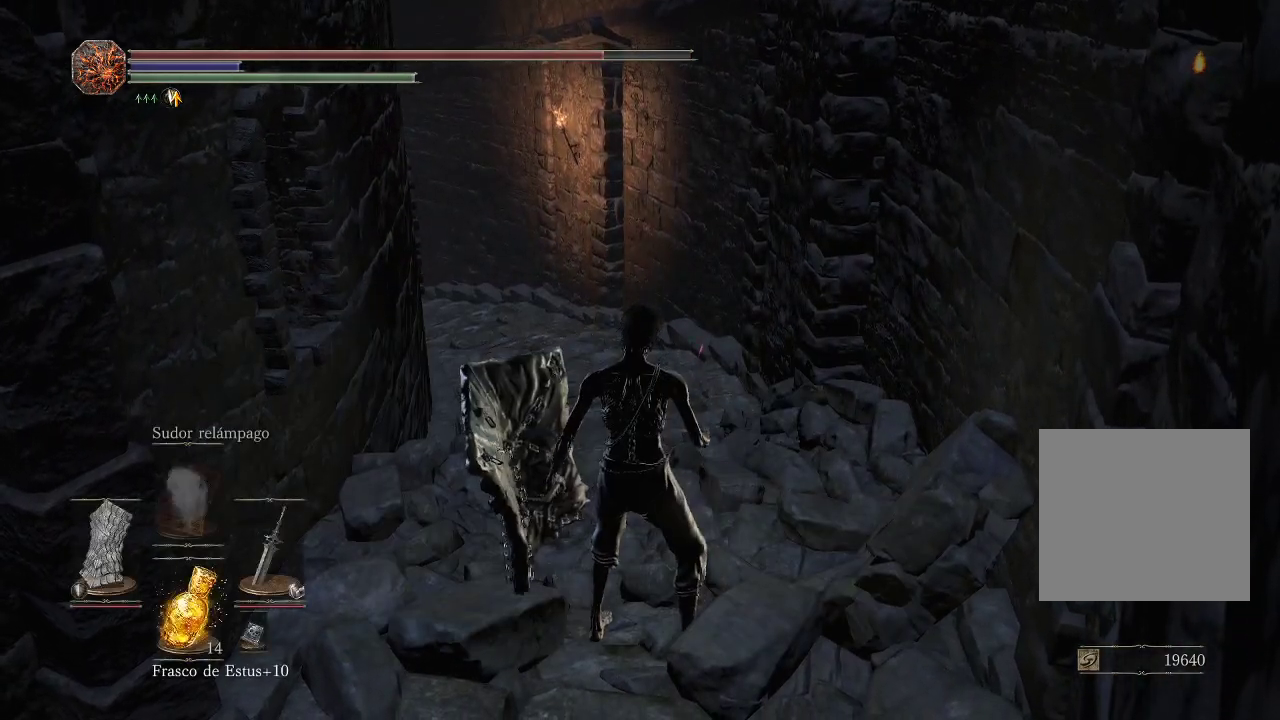
{"buttons": [], "left_stick": "center", "right_stick": "center", "events": [[217, "right_stick", "right"], [383, "right_stick", "center"]]}
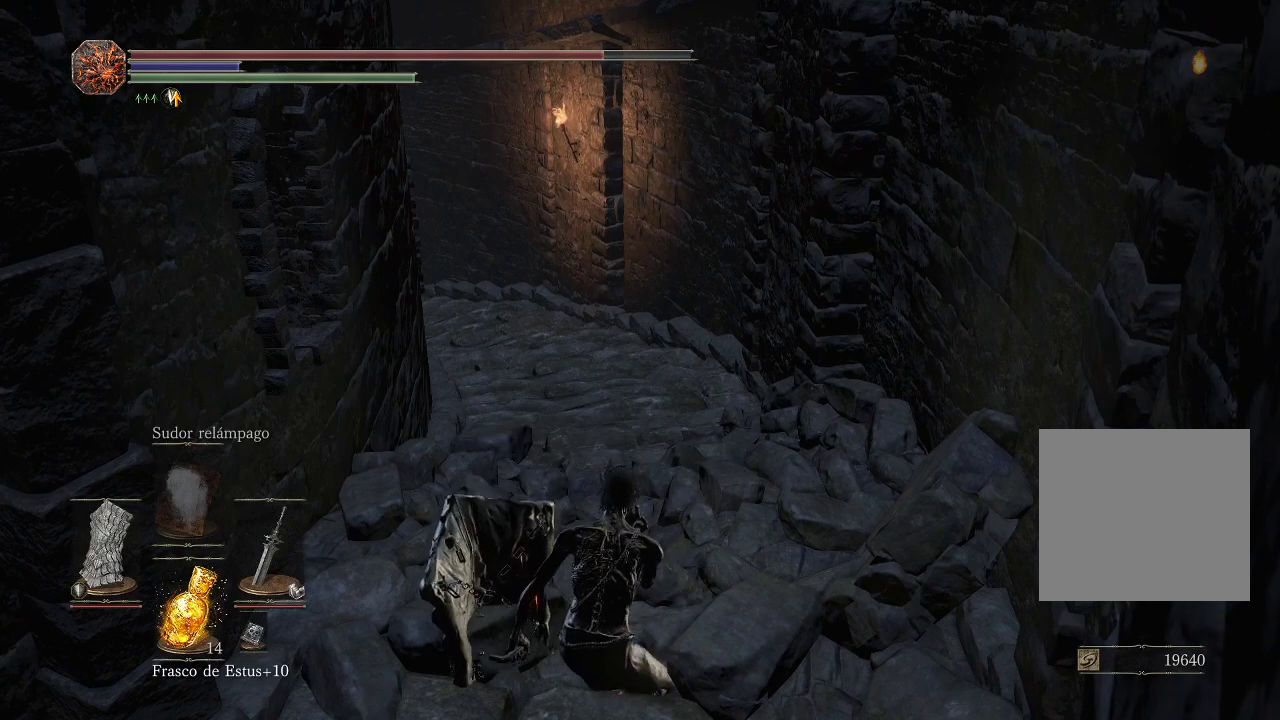
{"buttons": [], "left_stick": "center", "right_stick": "center", "events": []}
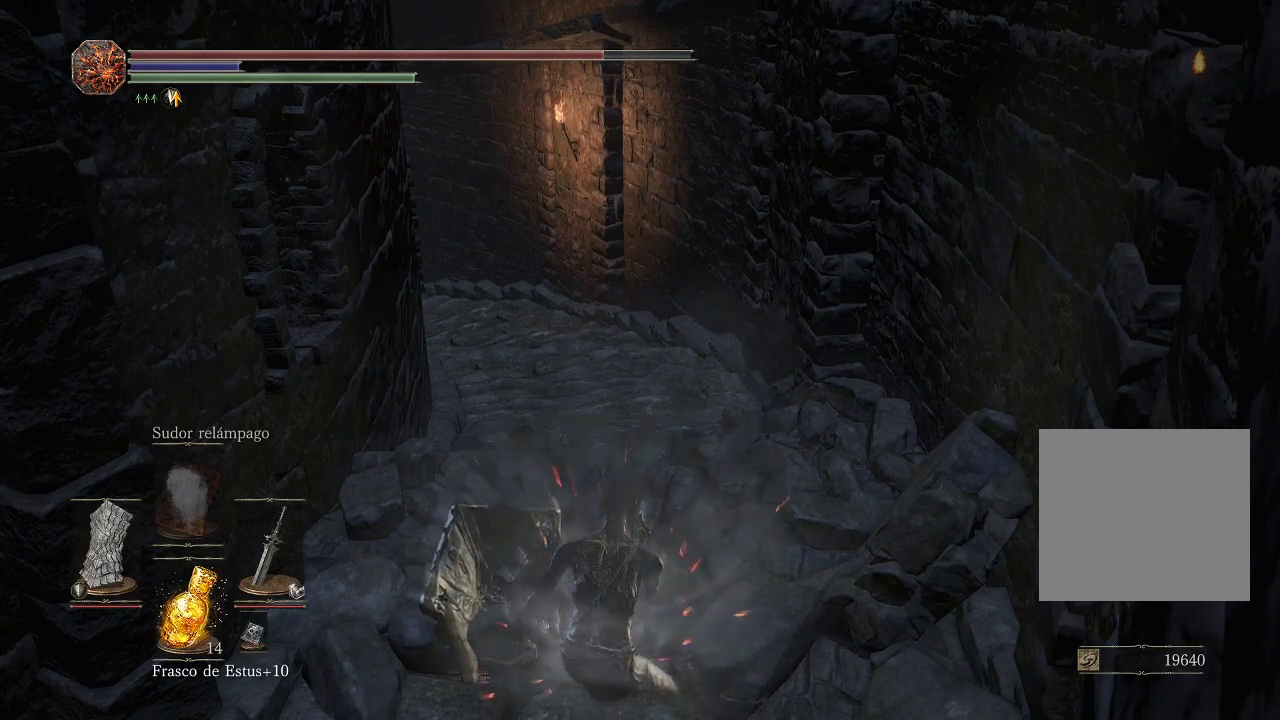
{"buttons": [], "left_stick": "center", "right_stick": "center", "events": []}
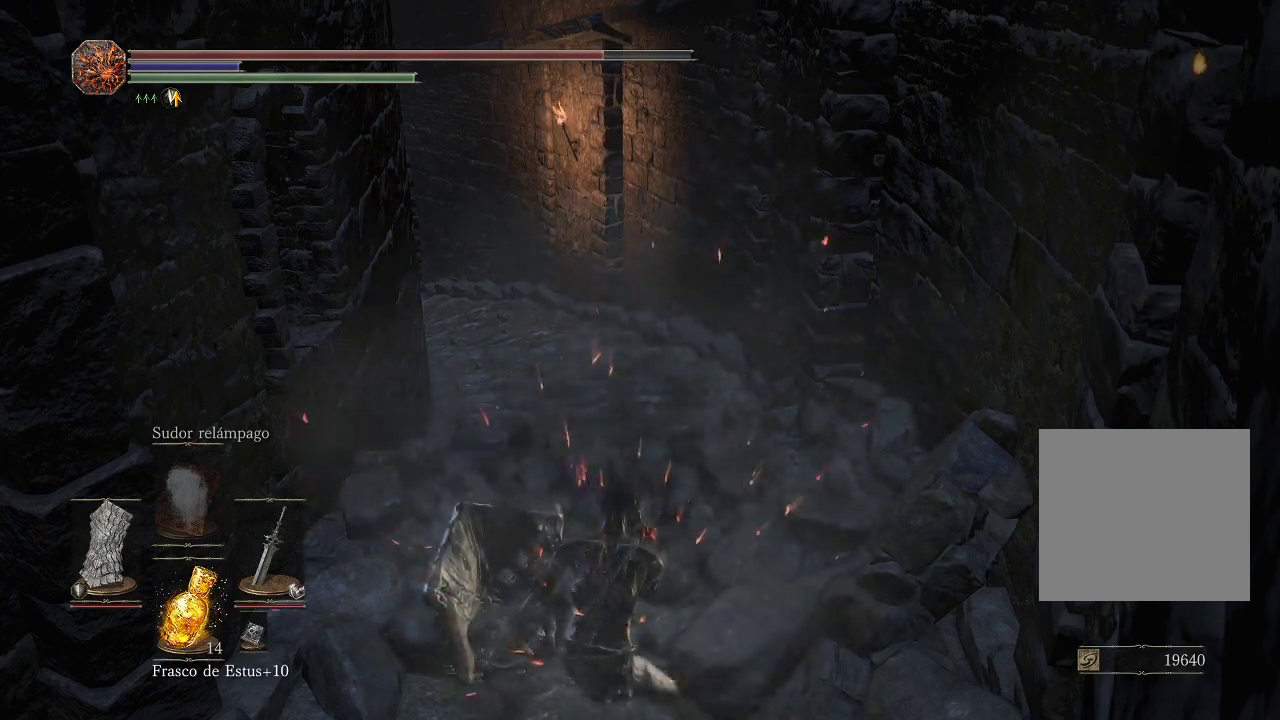
{"buttons": [], "left_stick": "center", "right_stick": "center", "events": []}
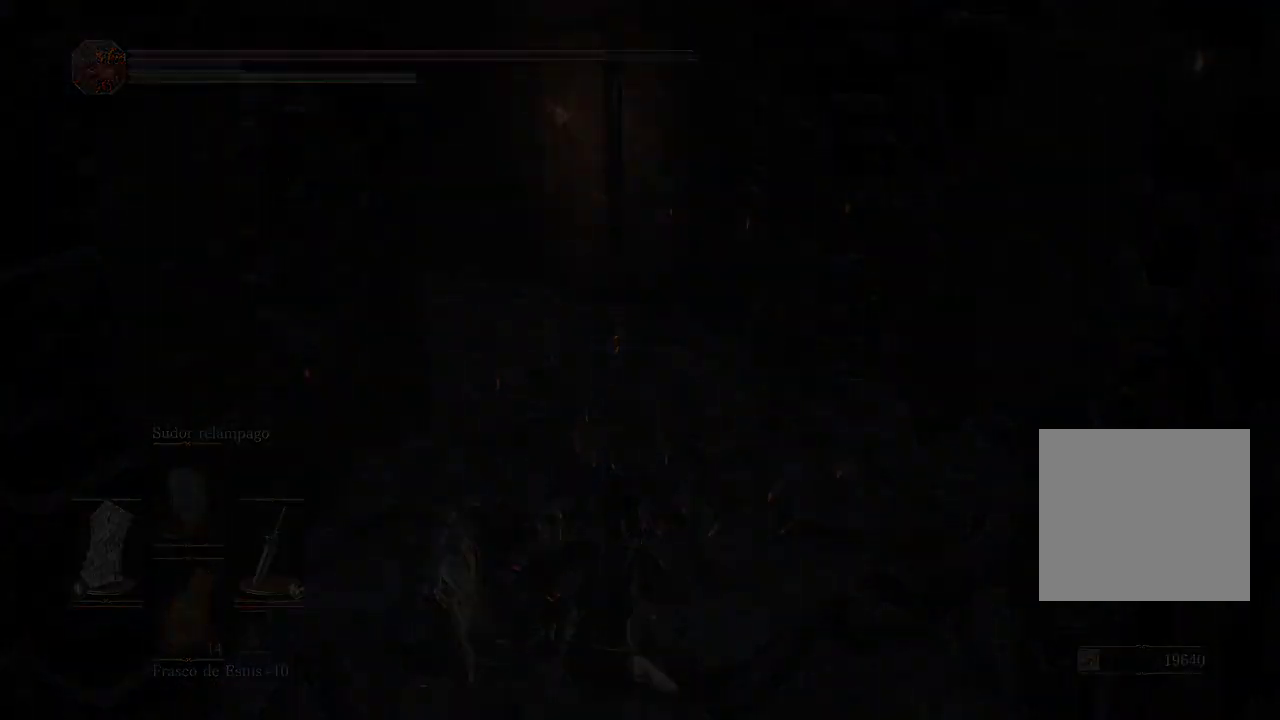
{"buttons": [], "left_stick": "center", "right_stick": "center", "events": []}
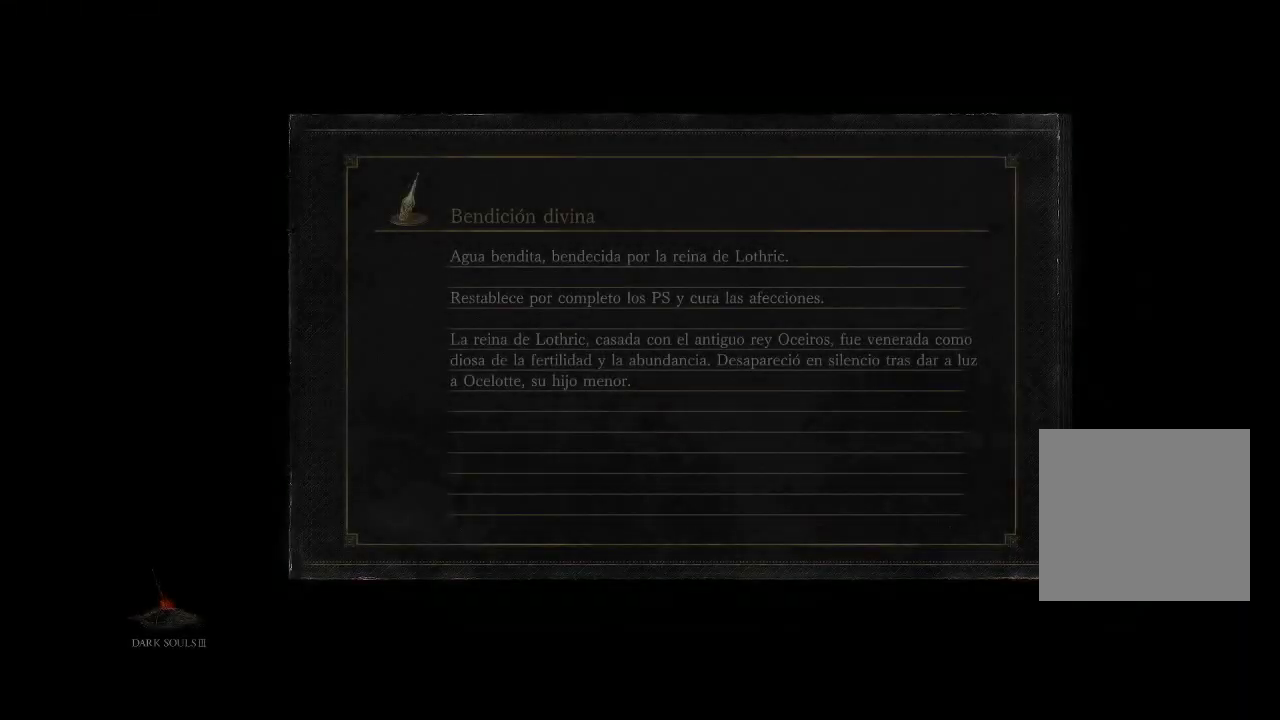
{"buttons": [], "left_stick": "center", "right_stick": "left", "events": [[183, "right_stick", "left"]]}
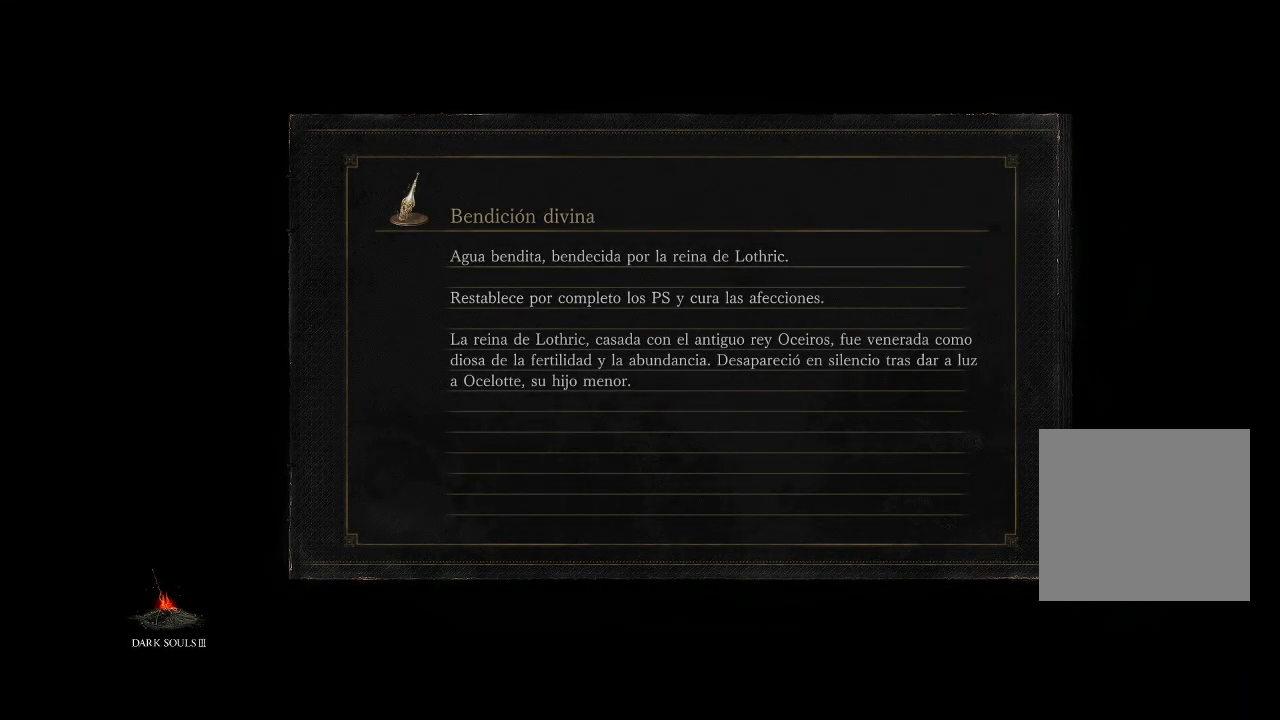
{"buttons": [], "left_stick": "center", "right_stick": "center", "events": [[167, "right_stick", "center"]]}
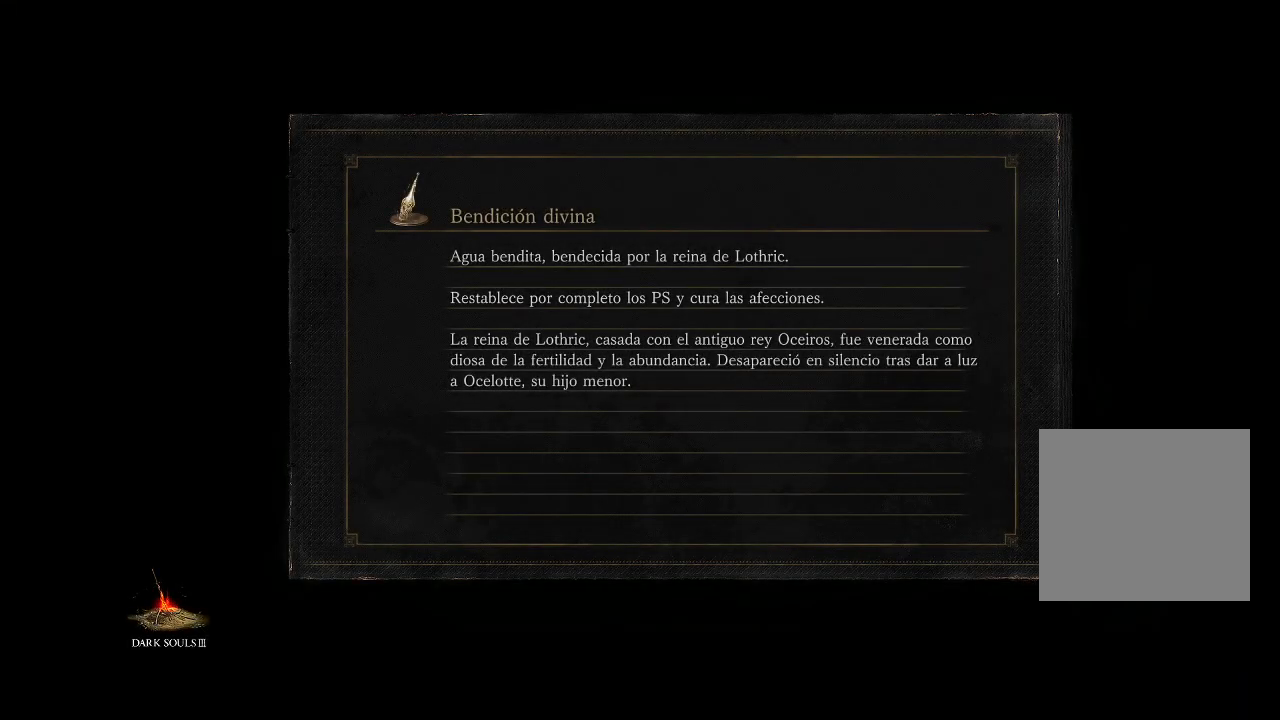
{"buttons": [], "left_stick": "center", "right_stick": "center", "events": []}
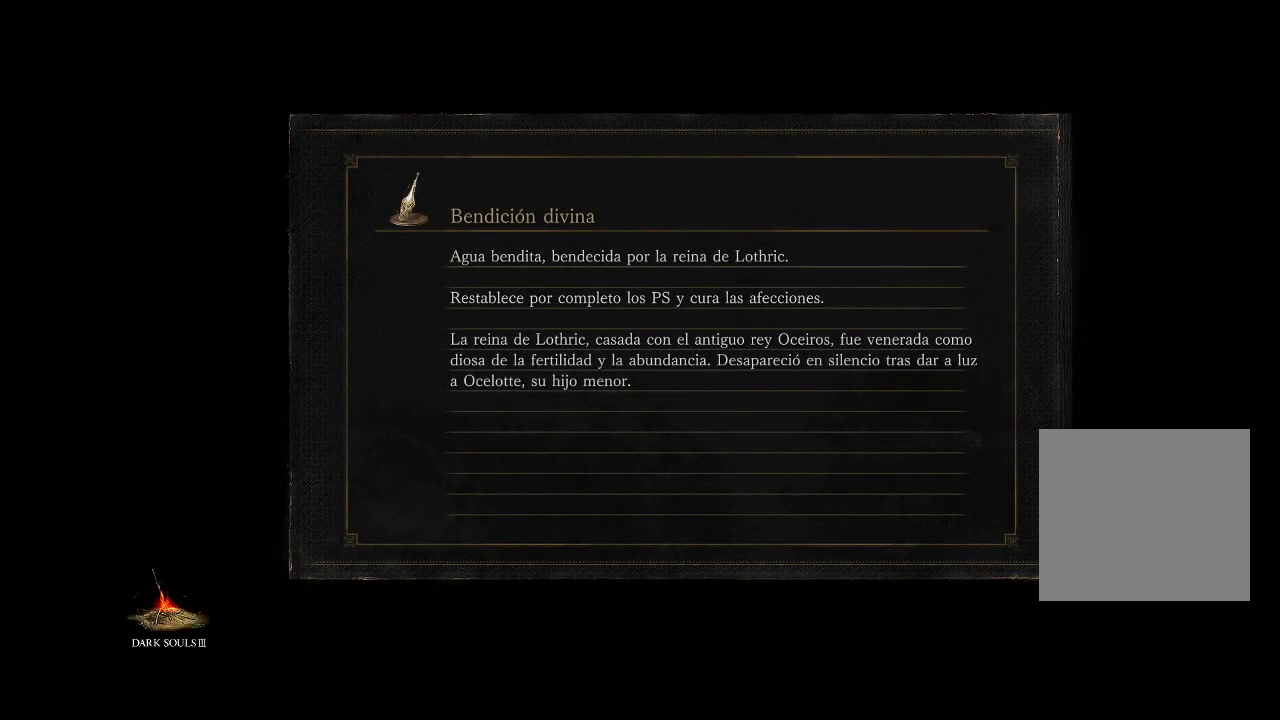
{"buttons": [], "left_stick": "center", "right_stick": "left", "events": [[317, "right_stick", "left"]]}